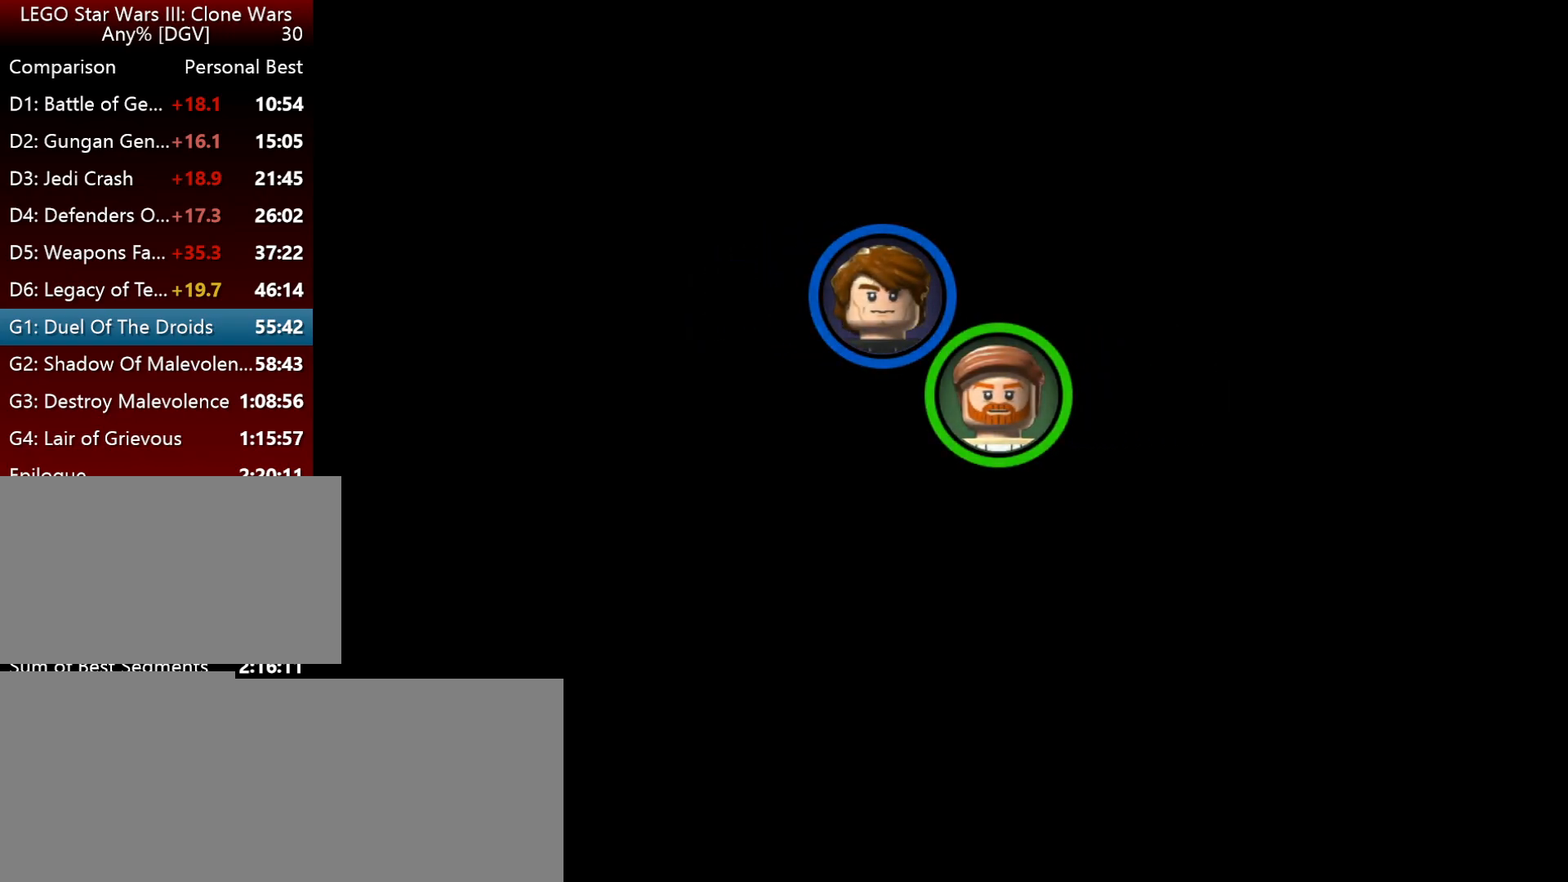
Gameplay with keyboard; each line is a JSON object with the keys held at the frame after it. "events" lists presses ("down") and releases ("up") of ".", "down", "f2", "i", "j", "k", "l", "left", "minus", "o", "p", "right", "semicolon", "space" and "up" between this image and that frame as [ms after this image, input, new state], when the widget could be followed in between. No other keys are recorded. Mouse input is not recorded.
{"keys": ["i"], "events": [[417, "i", "down"]]}
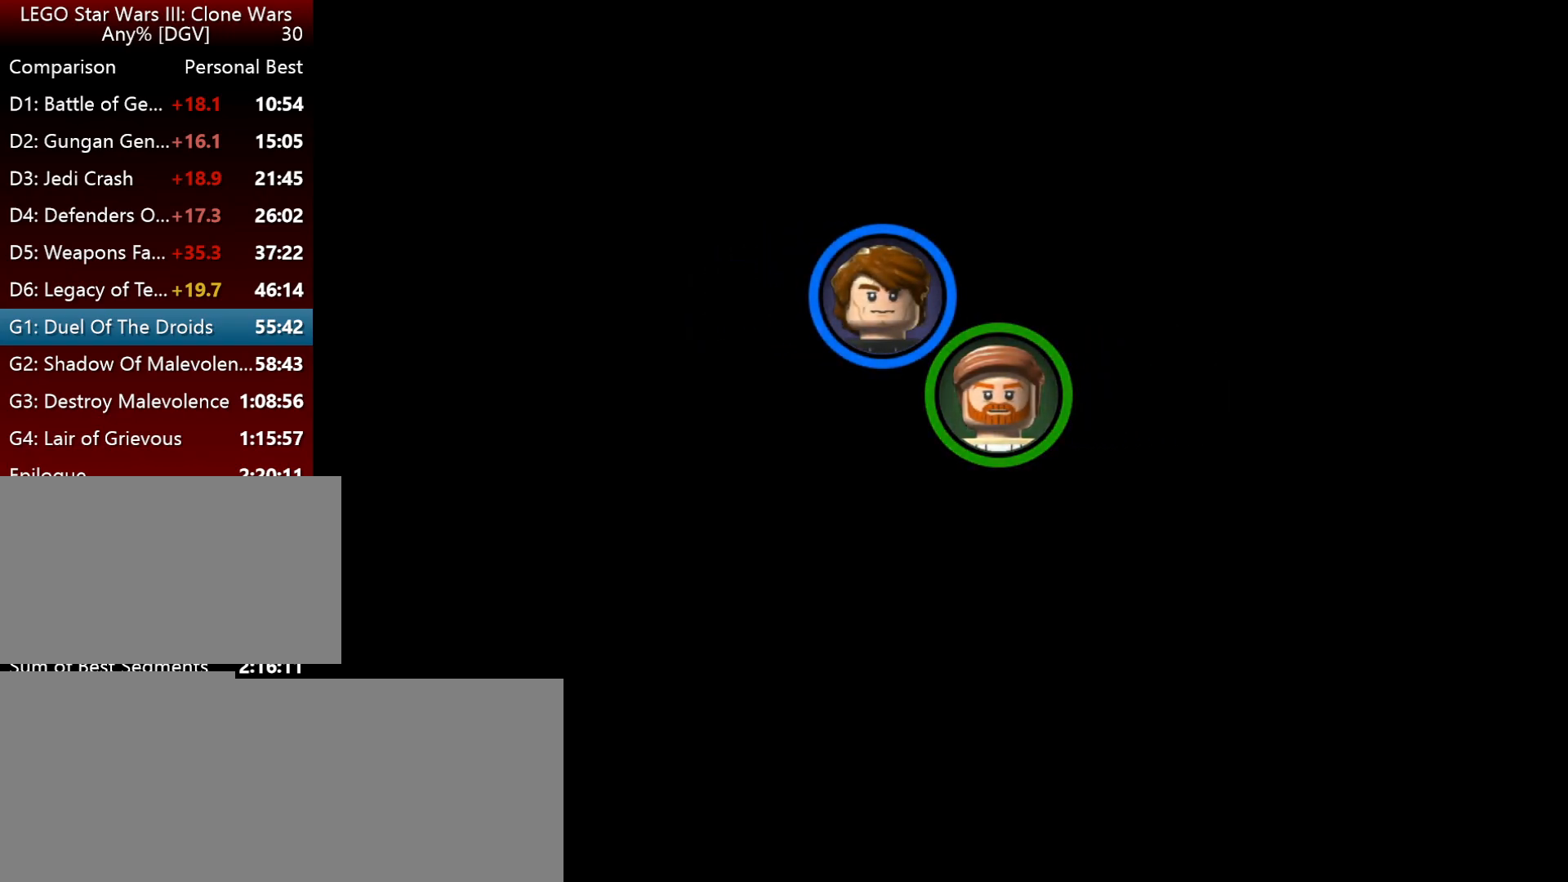
{"keys": ["i"], "events": []}
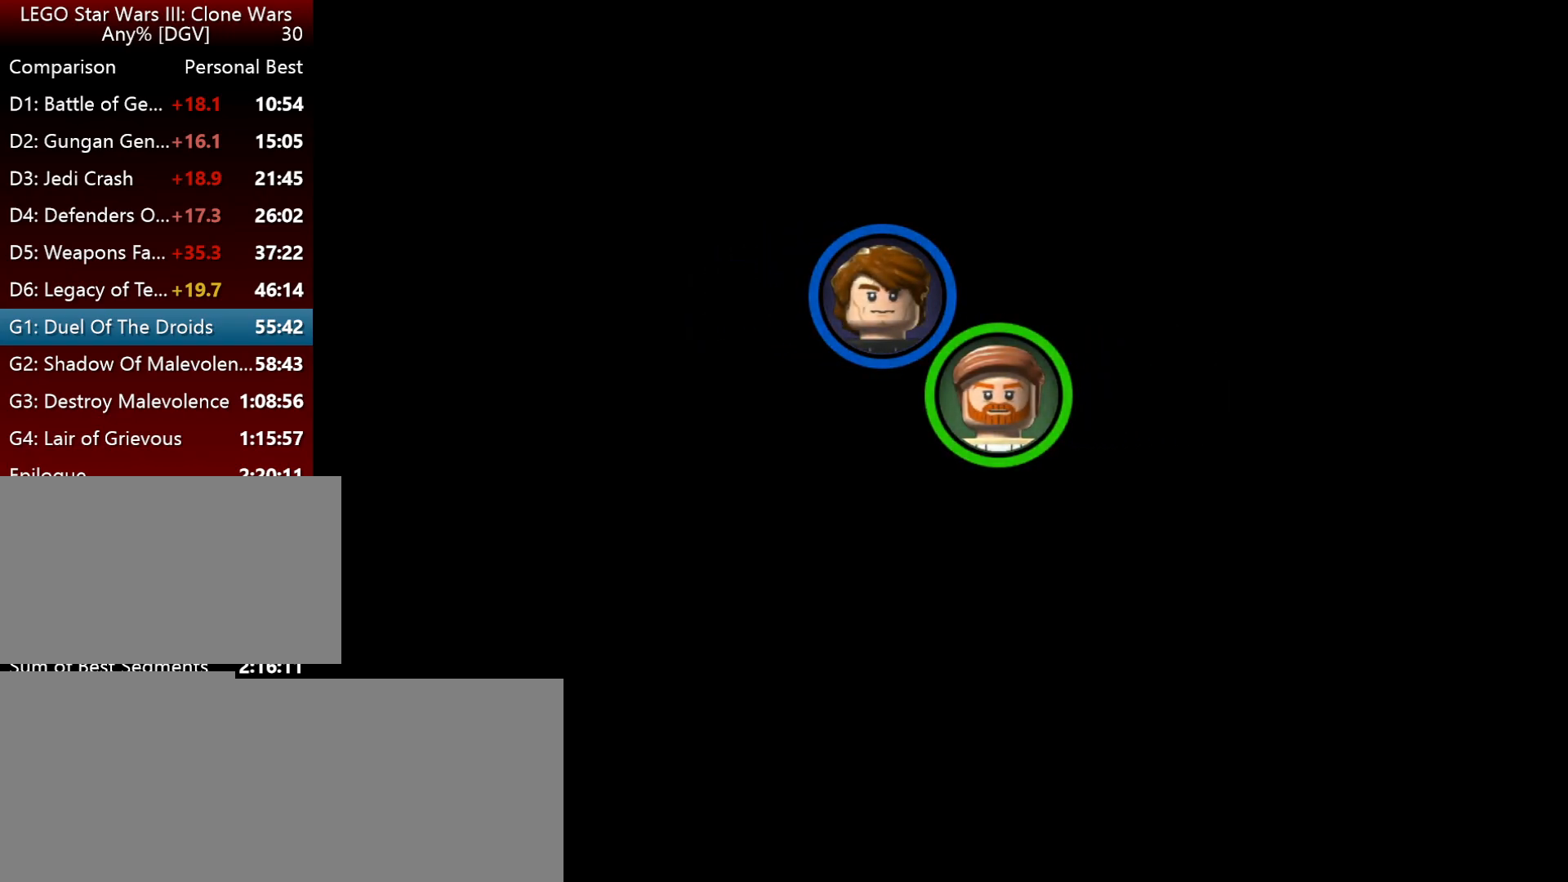
{"keys": ["i"], "events": []}
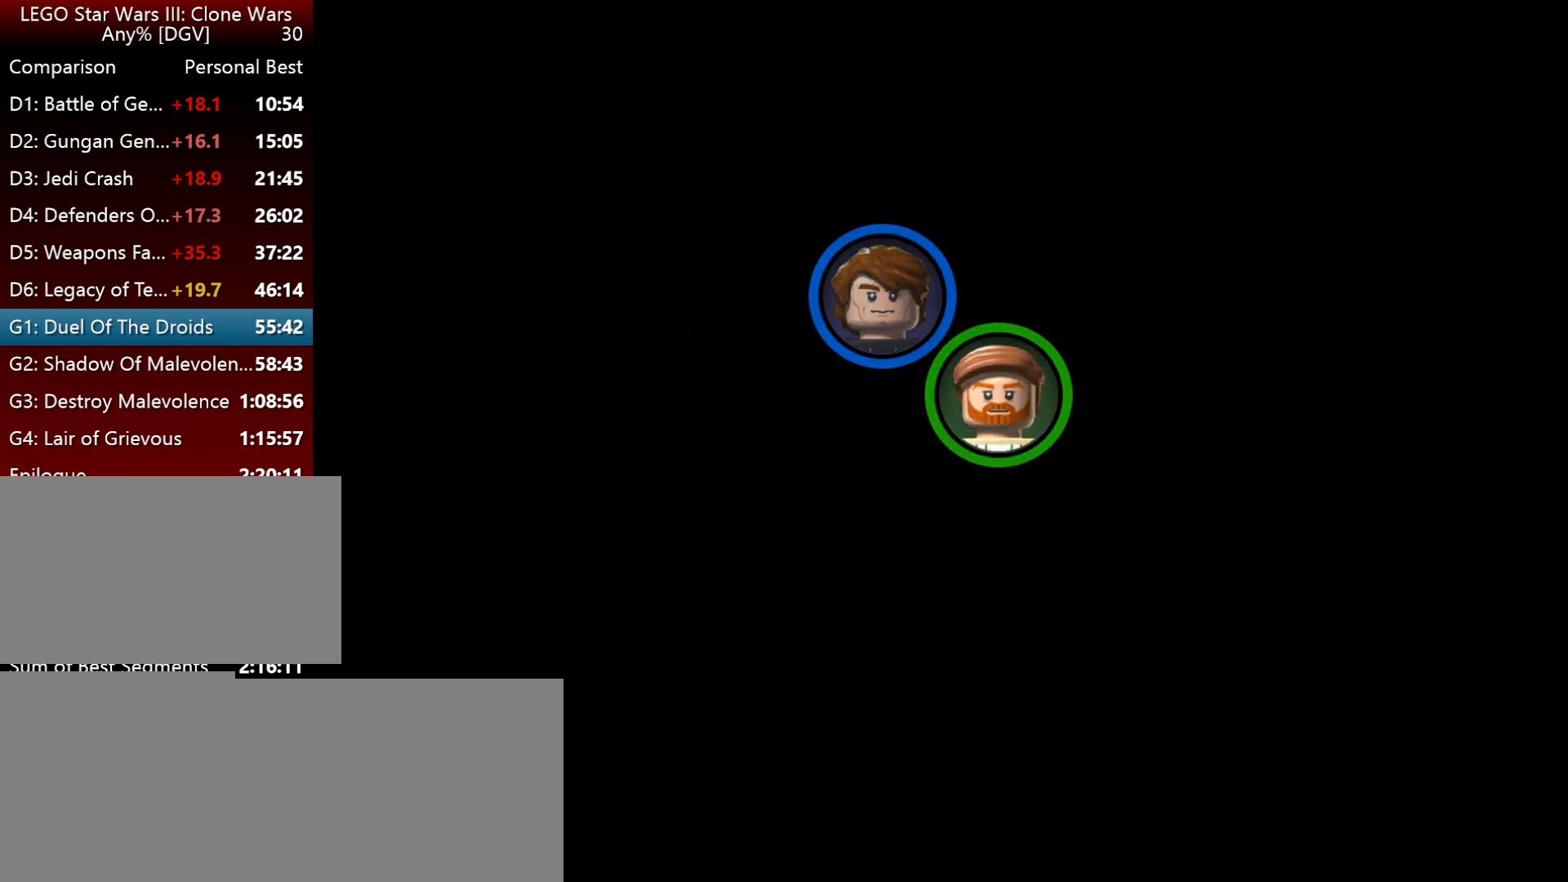
{"keys": ["i"], "events": []}
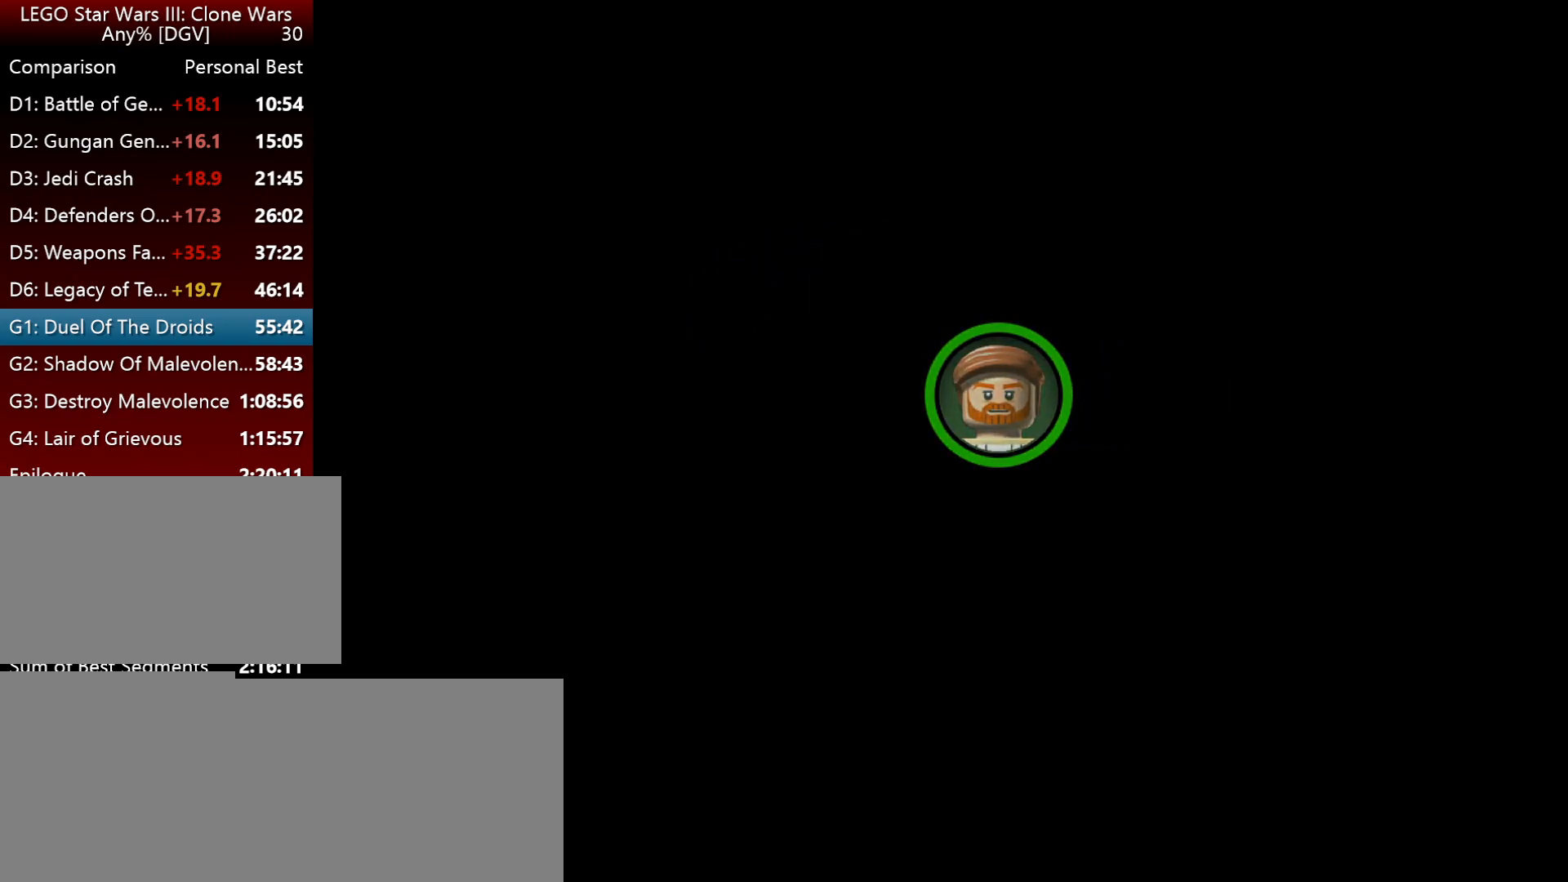
{"keys": ["i"], "events": [[117, "l", "down"], [384, "l", "up"]]}
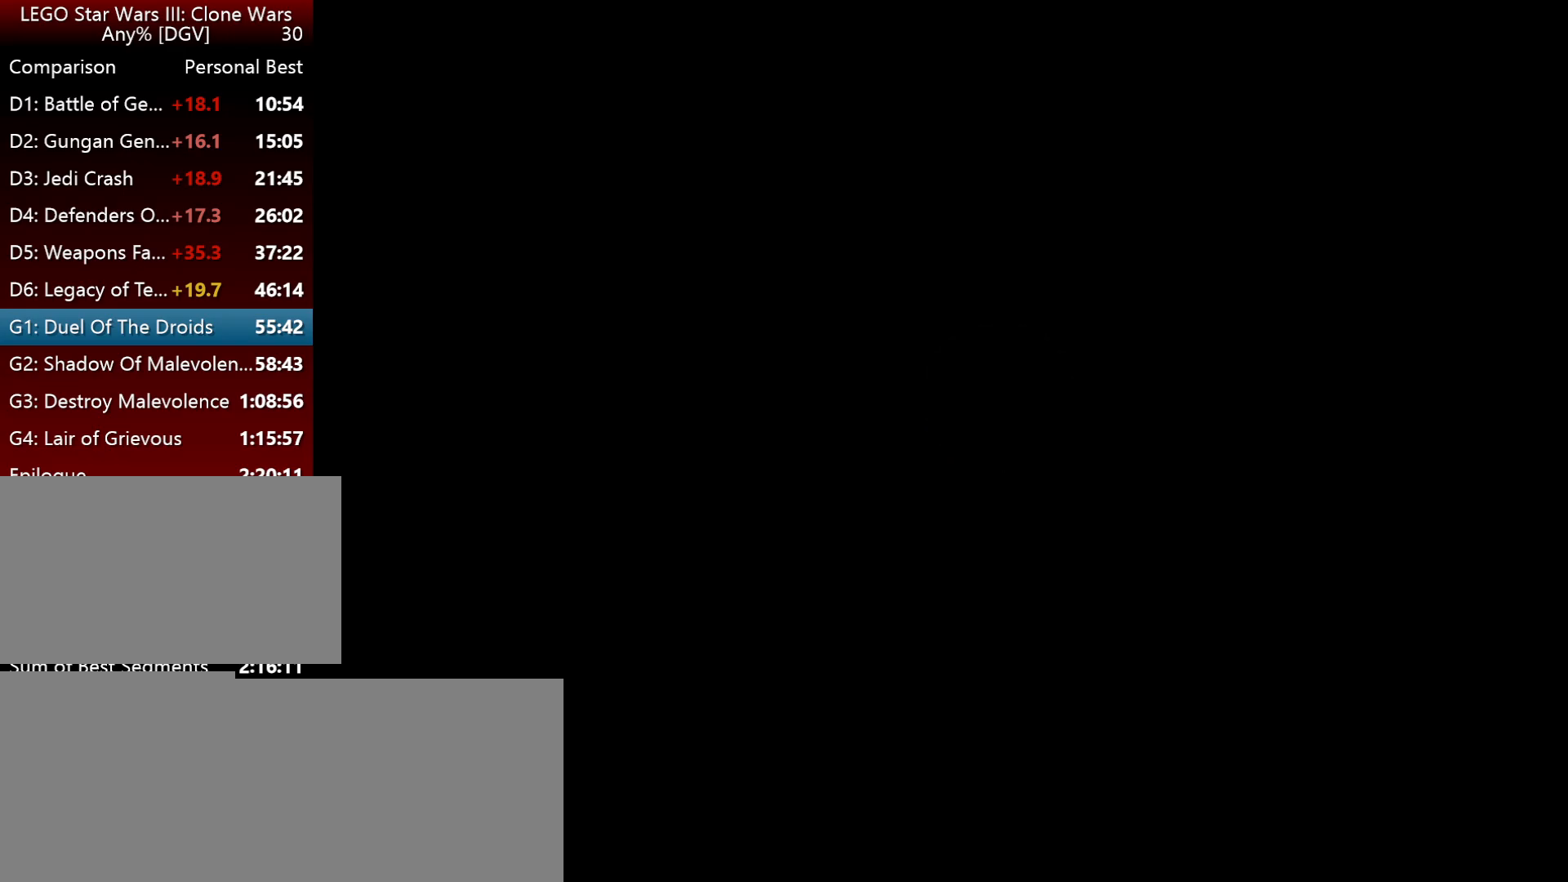
{"keys": ["i", "l"], "events": [[217, "l", "down"]]}
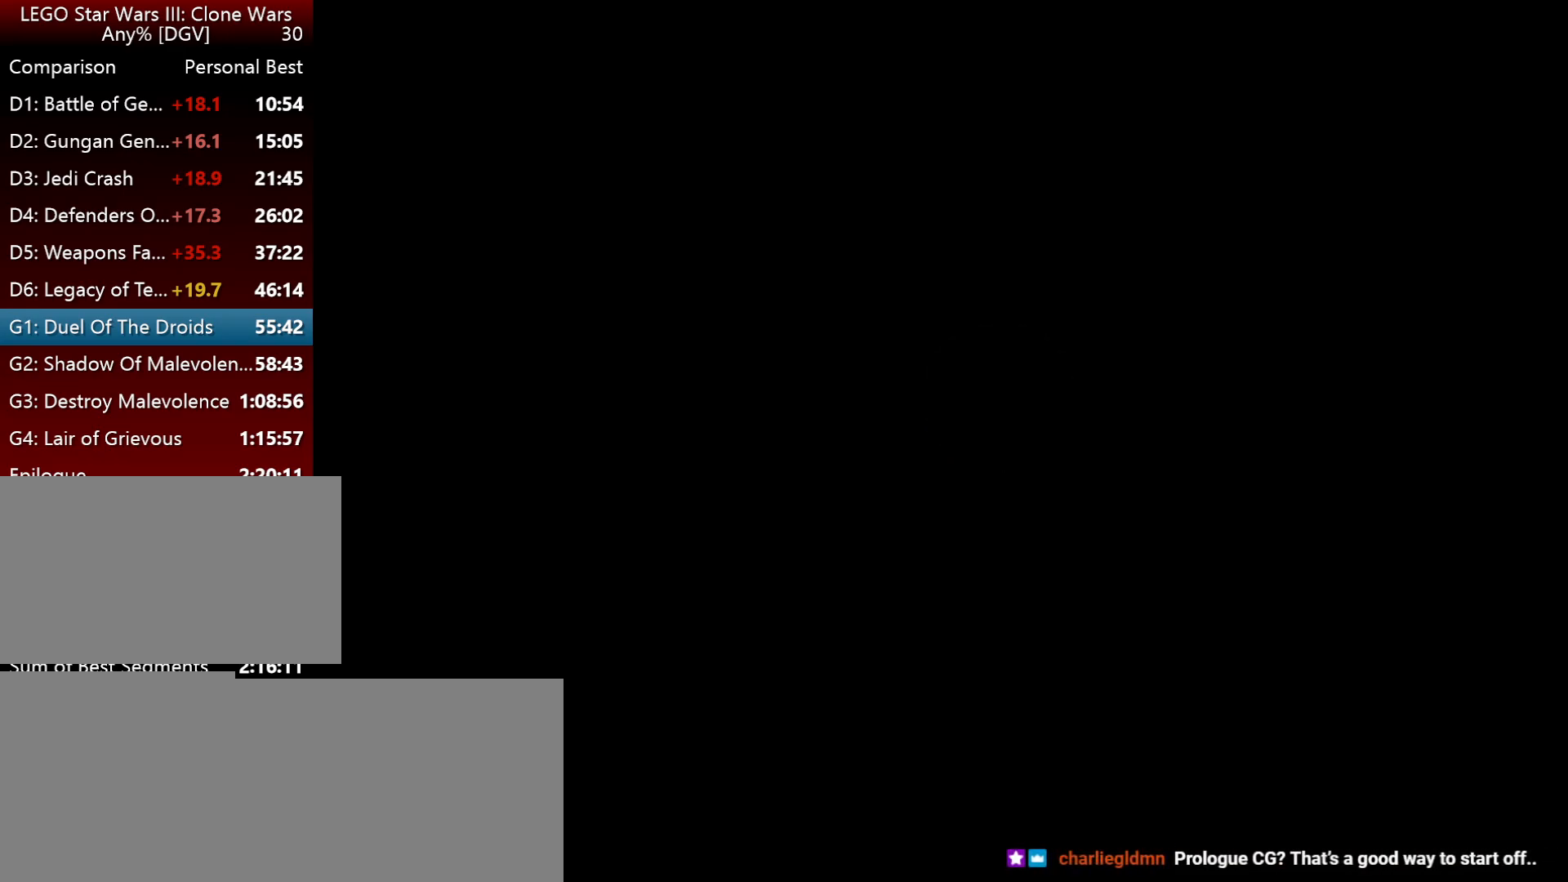
{"keys": [], "events": [[84, "l", "up"], [117, "i", "up"]]}